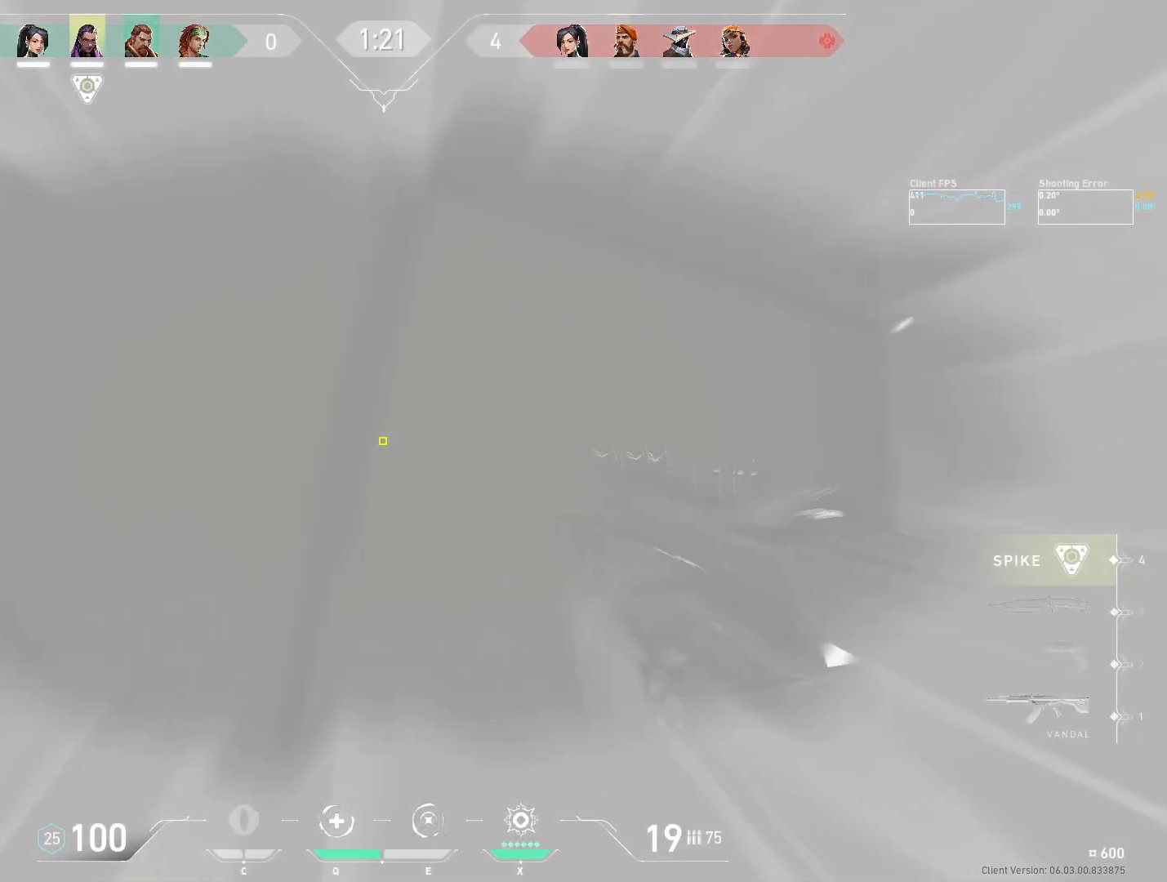
Gameplay with keyboard and mouse; each line is a JSON object with the keys and mouse buttons held at the frame after it. "events" lists presses ("down") and releases ("up") of "4", "a", "c", "ctrl", "d", "e", "q", "r", "s", "shift", "space", "w", "x", "z", "mouse_left", "mouse_wheel", "mouse_right", "mouse_mb4" and "mouse_mb5" between this image and that frame as [ms after this image, input, new state], when the widget could be followed in between. "mouse_left", "mouse_wheel", "mouse_right", "mouse_mb4", "mouse_mb5" = the "left", "wheel", "right", "mb4", "mb5" buttons of the "mouse" list. No other keys are recorded. "wheel" means that the mouse wheel is clicked or scrolled. Mouse movement is not recorded.
{"keys": ["a", "w"], "mouse": [], "events": [[150, "a", "up"], [350, "r", "down"], [467, "a", "down"], [467, "r", "up"]]}
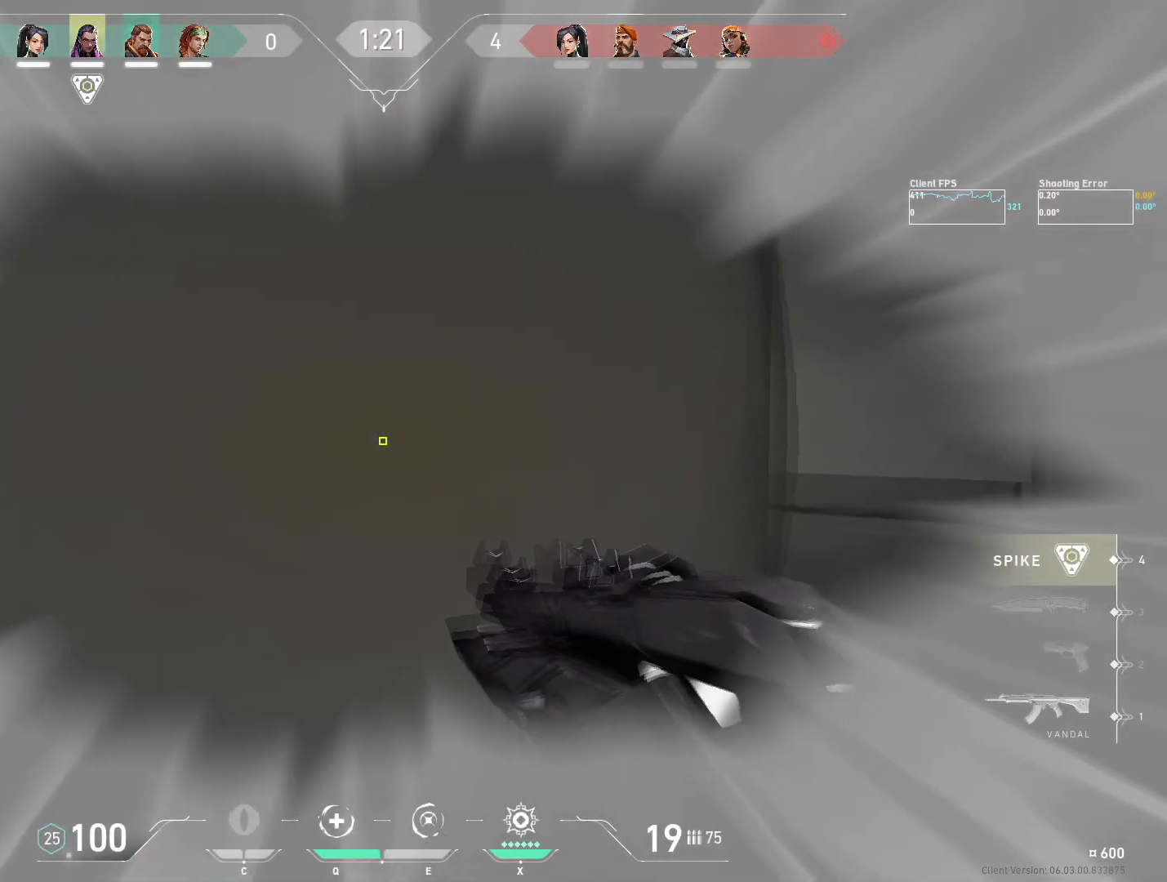
{"keys": ["a", "w"], "mouse": [], "events": []}
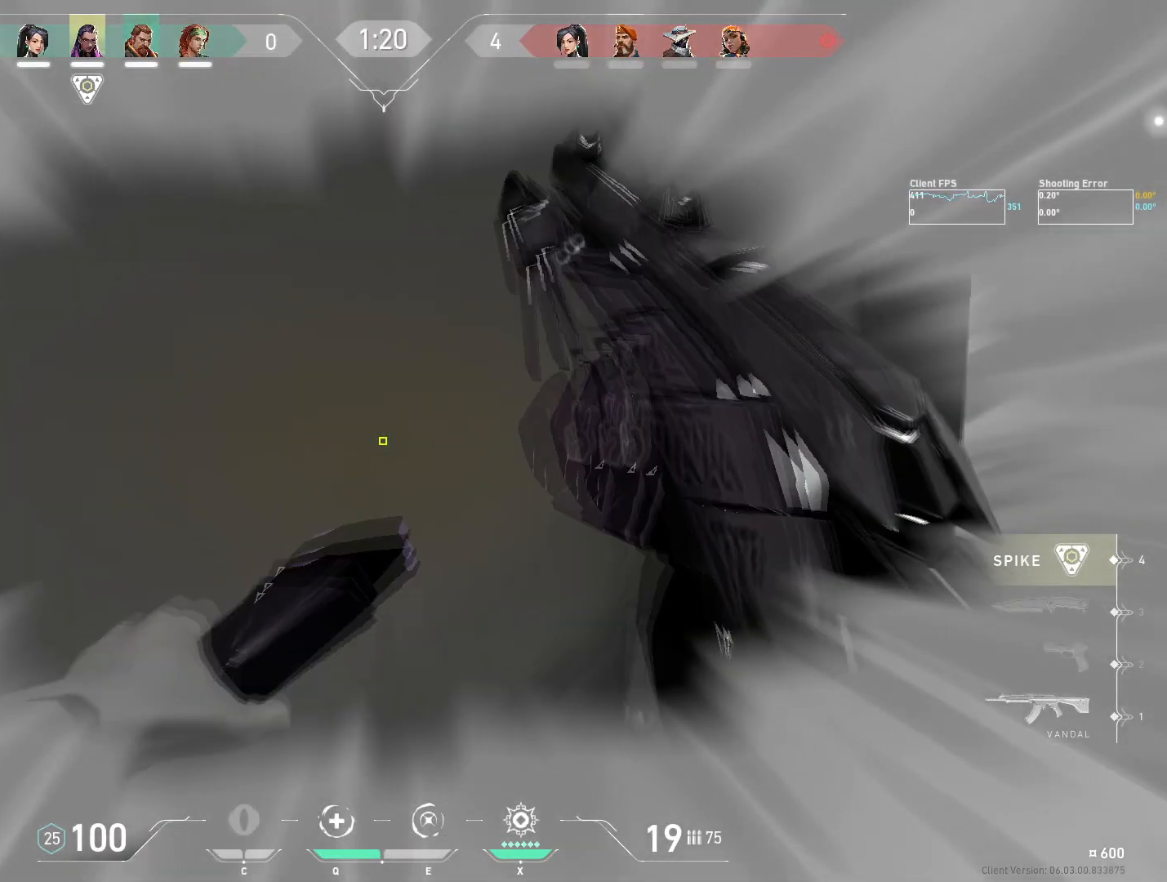
{"keys": ["a", "w"], "mouse": [], "events": []}
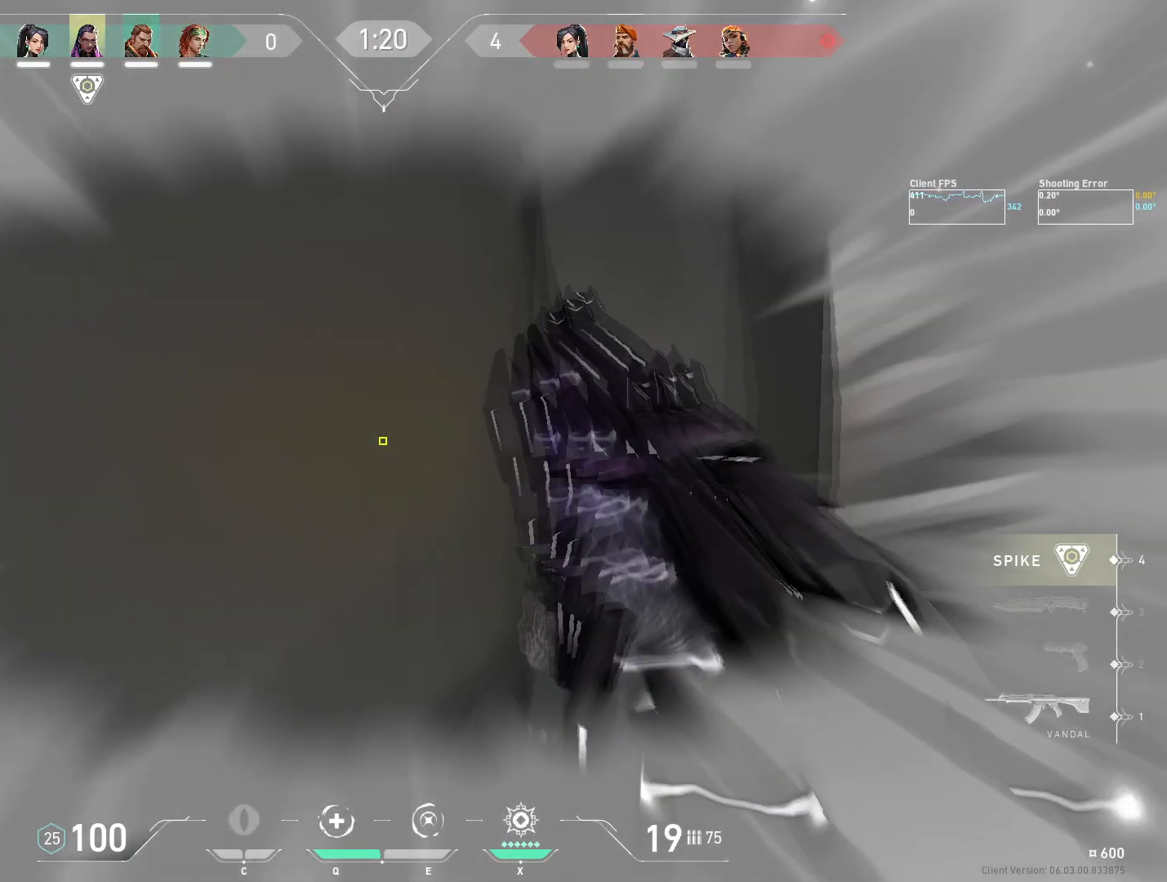
{"keys": ["d", "w"], "mouse": [], "events": [[67, "d", "down"], [167, "d", "up"], [367, "a", "up"], [417, "d", "down"]]}
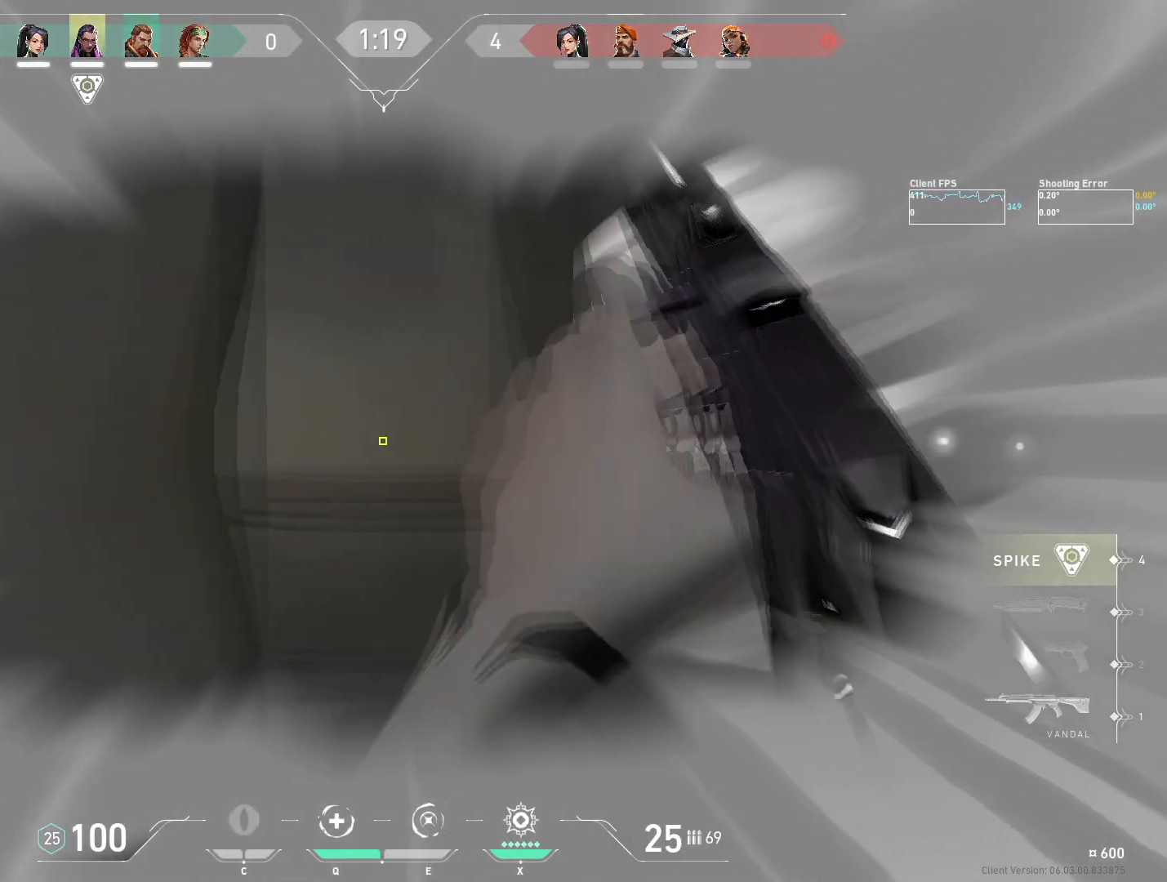
{"keys": ["a", "w"], "mouse": [], "events": [[167, "d", "up"], [183, "a", "down"]]}
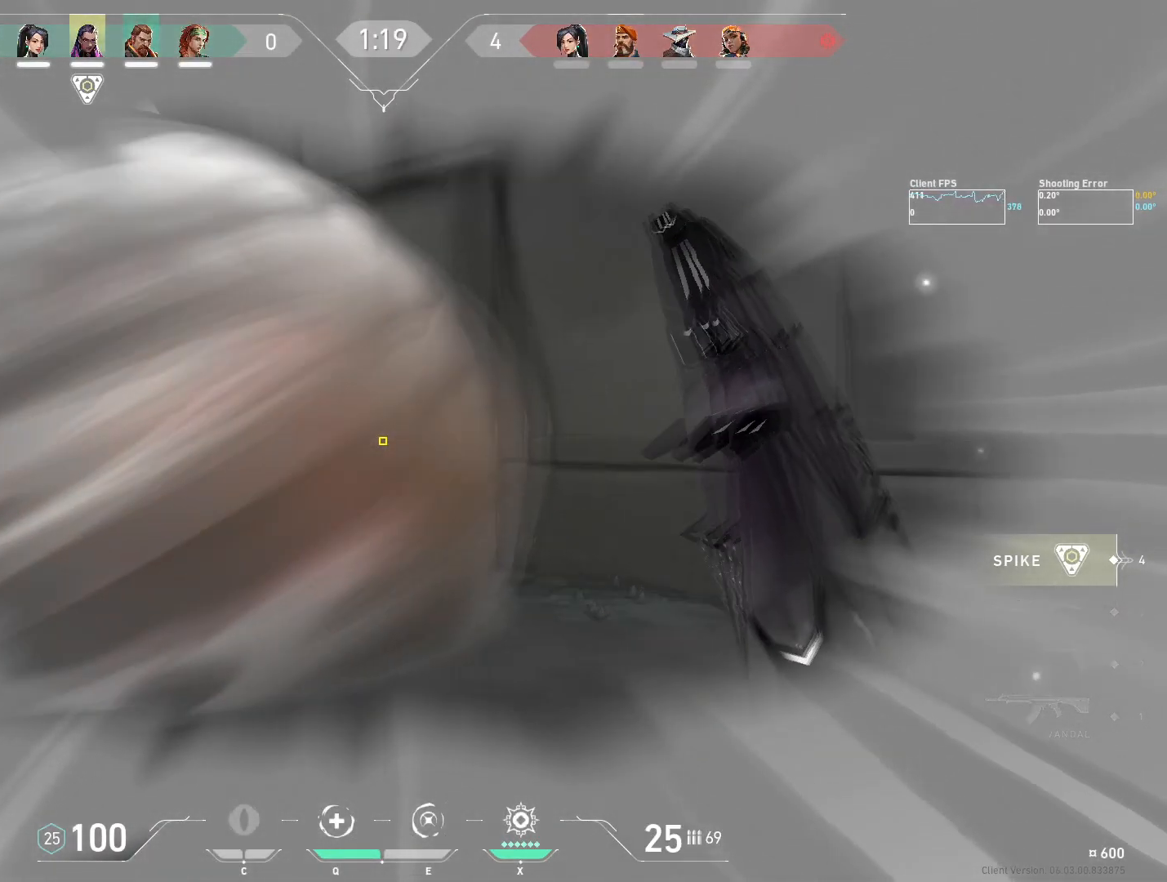
{"keys": ["a"], "mouse": [], "events": [[150, "a", "up"], [250, "a", "down"], [317, "w", "up"]]}
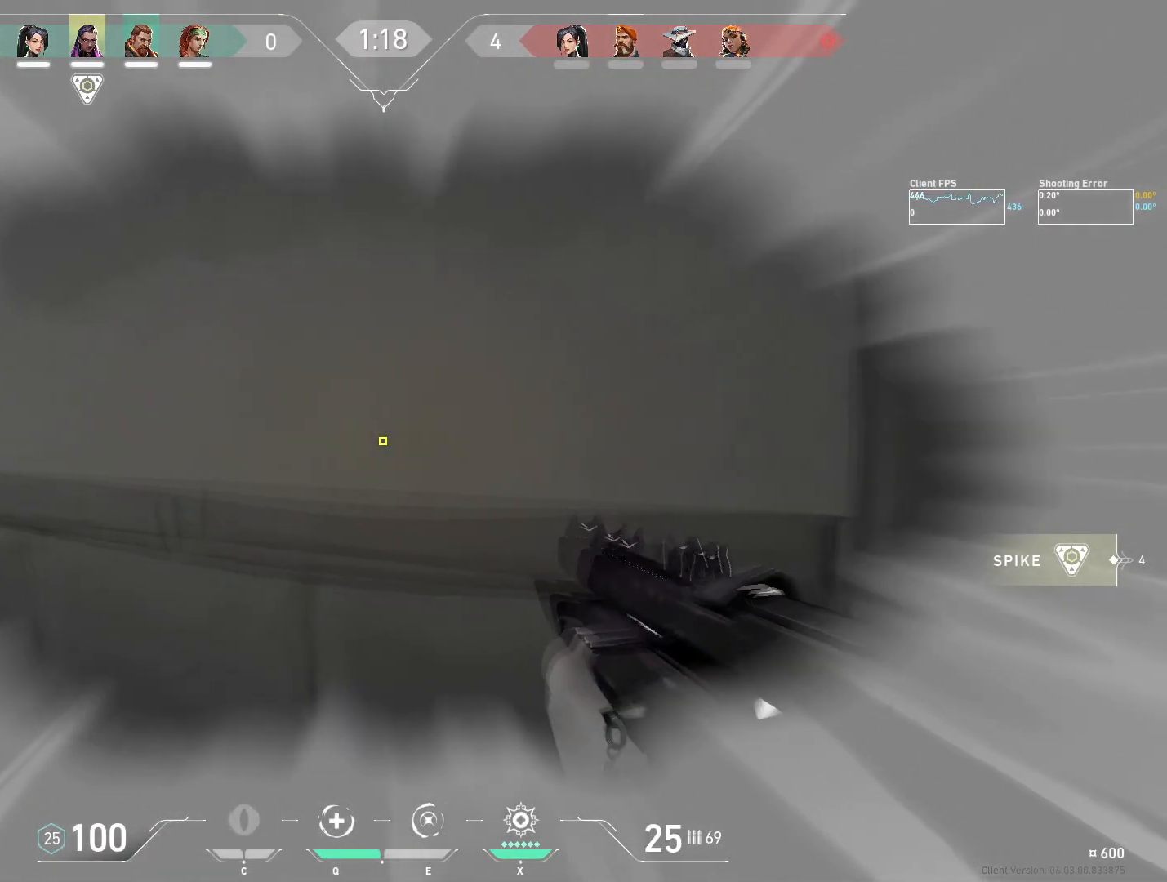
{"keys": ["w"], "mouse": [], "events": [[33, "w", "down"], [283, "a", "up"]]}
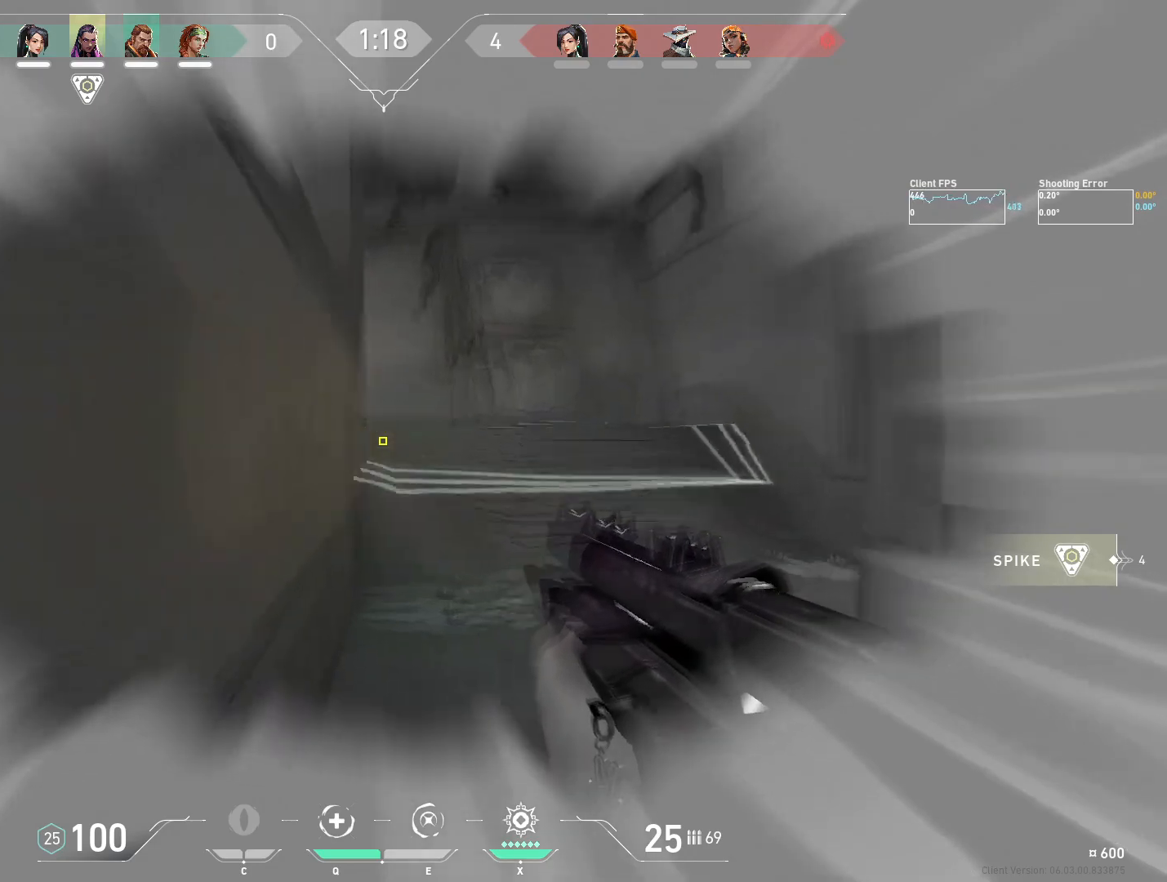
{"keys": ["a", "w"], "mouse": [], "events": [[117, "mouse_mb5", "down"], [267, "mouse_mb5", "up"], [350, "a", "down"]]}
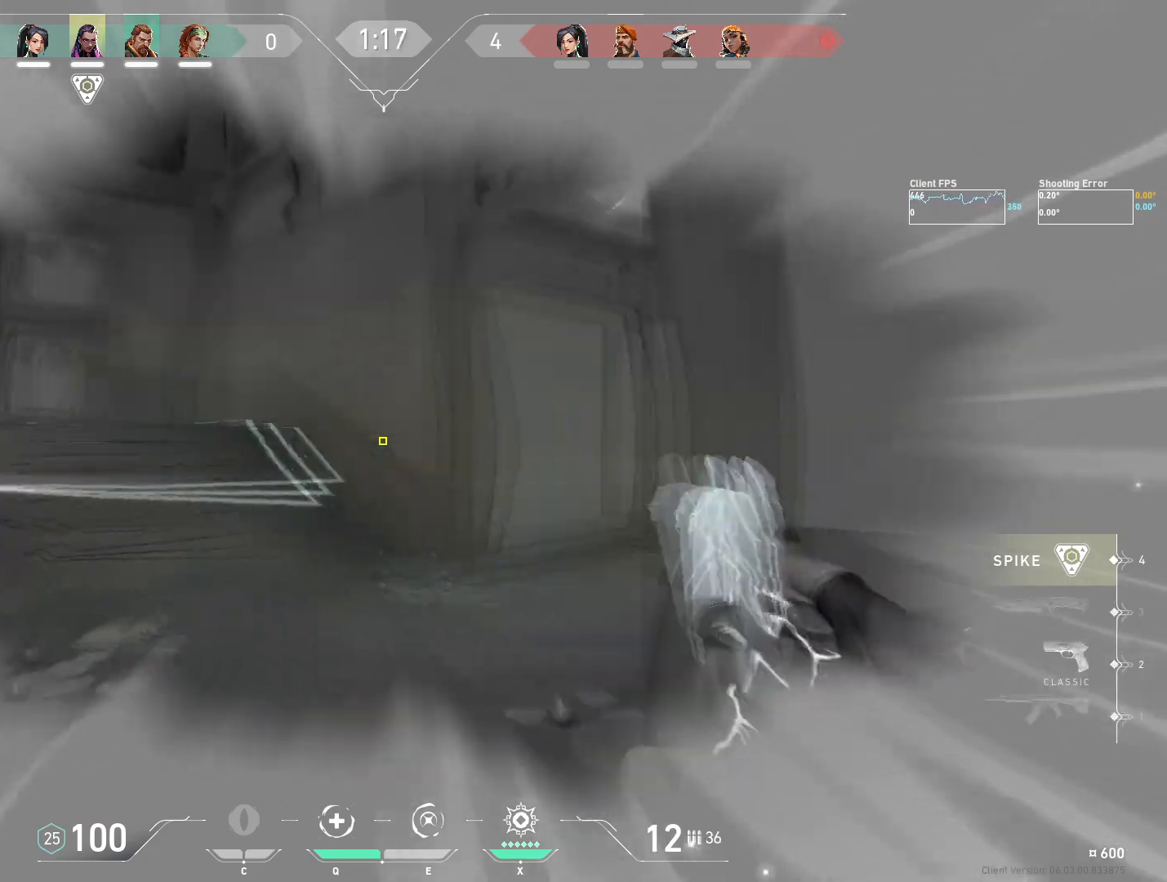
{"keys": ["a", "w"], "mouse": [], "events": [[67, "mouse_mb5", "down"], [217, "mouse_mb5", "up"]]}
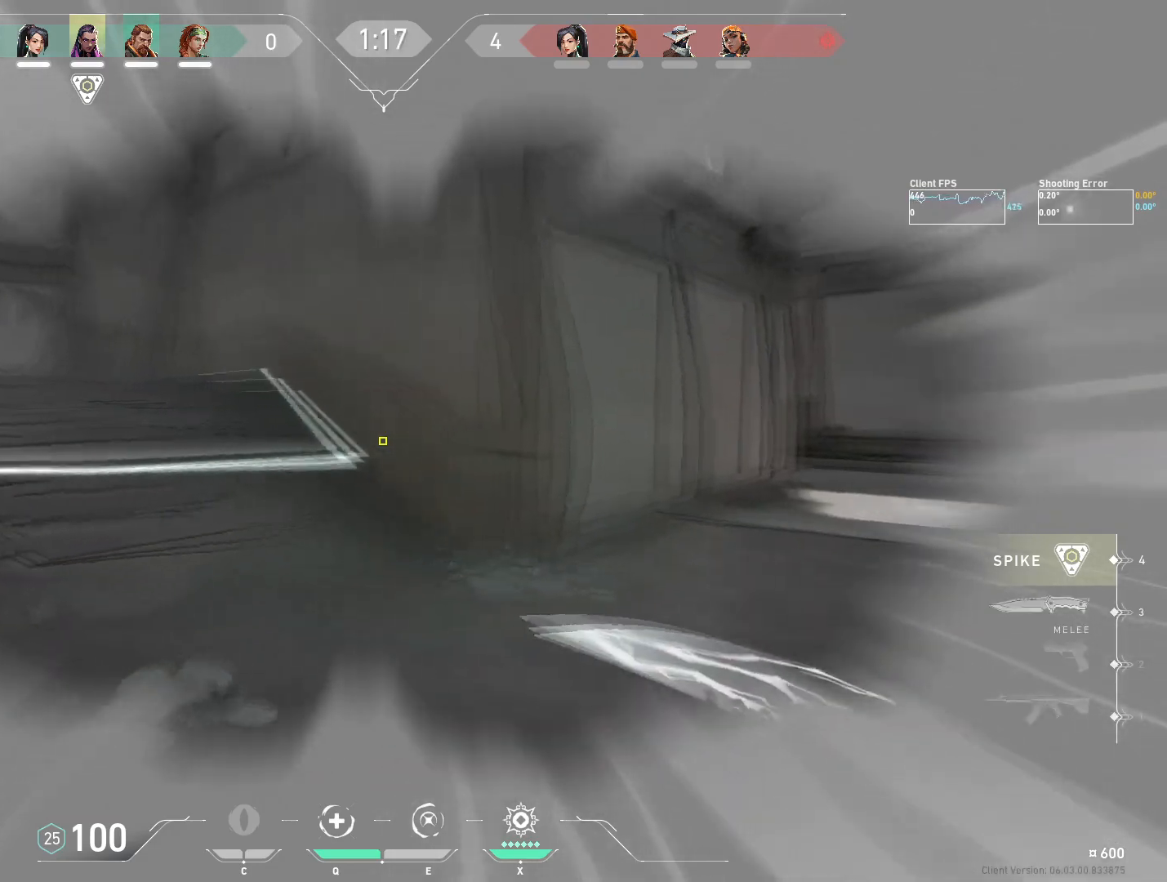
{"keys": ["w"], "mouse": [], "events": [[33, "a", "up"]]}
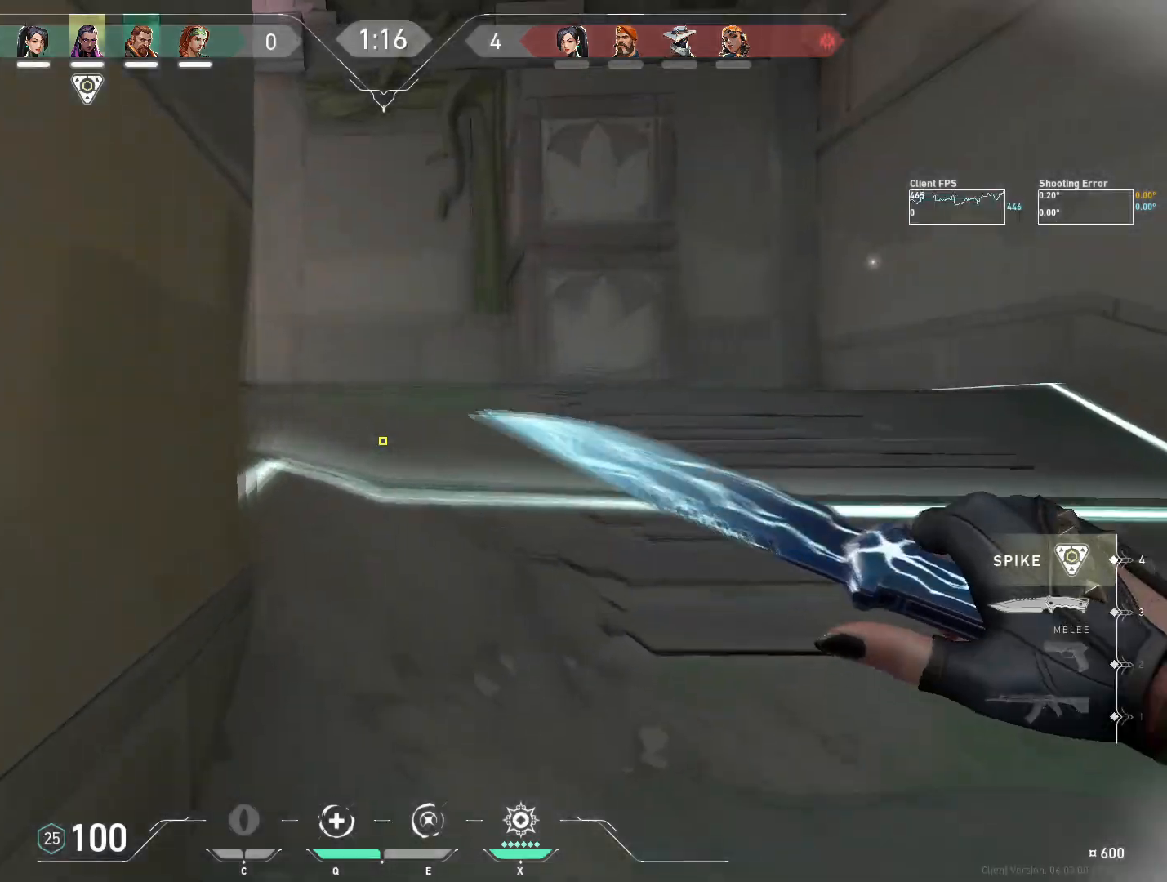
{"keys": ["w"], "mouse": [], "events": [[50, "mouse_mb4", "down"], [150, "mouse_mb4", "up"], [200, "mouse_mb4", "down"], [333, "mouse_mb4", "up"]]}
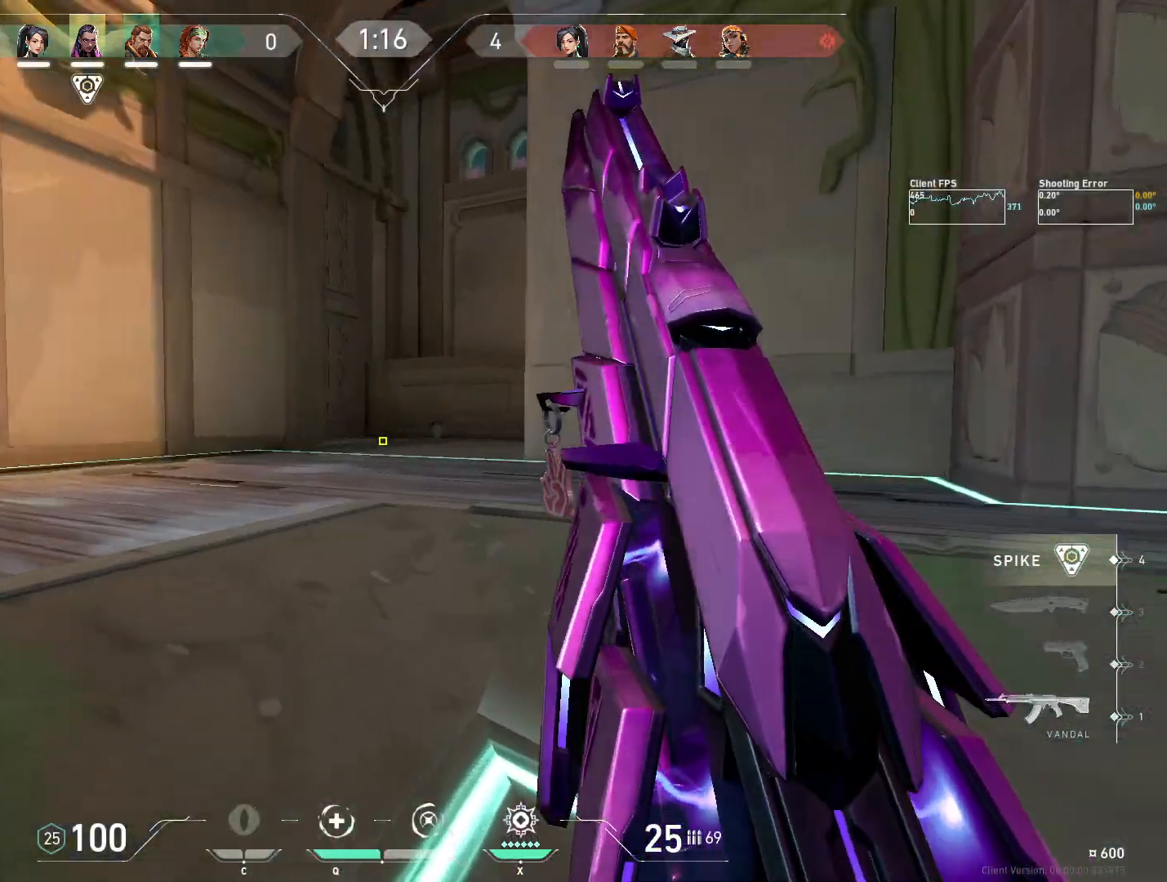
{"keys": ["w"], "mouse": [], "events": [[167, "a", "down"], [233, "a", "up"]]}
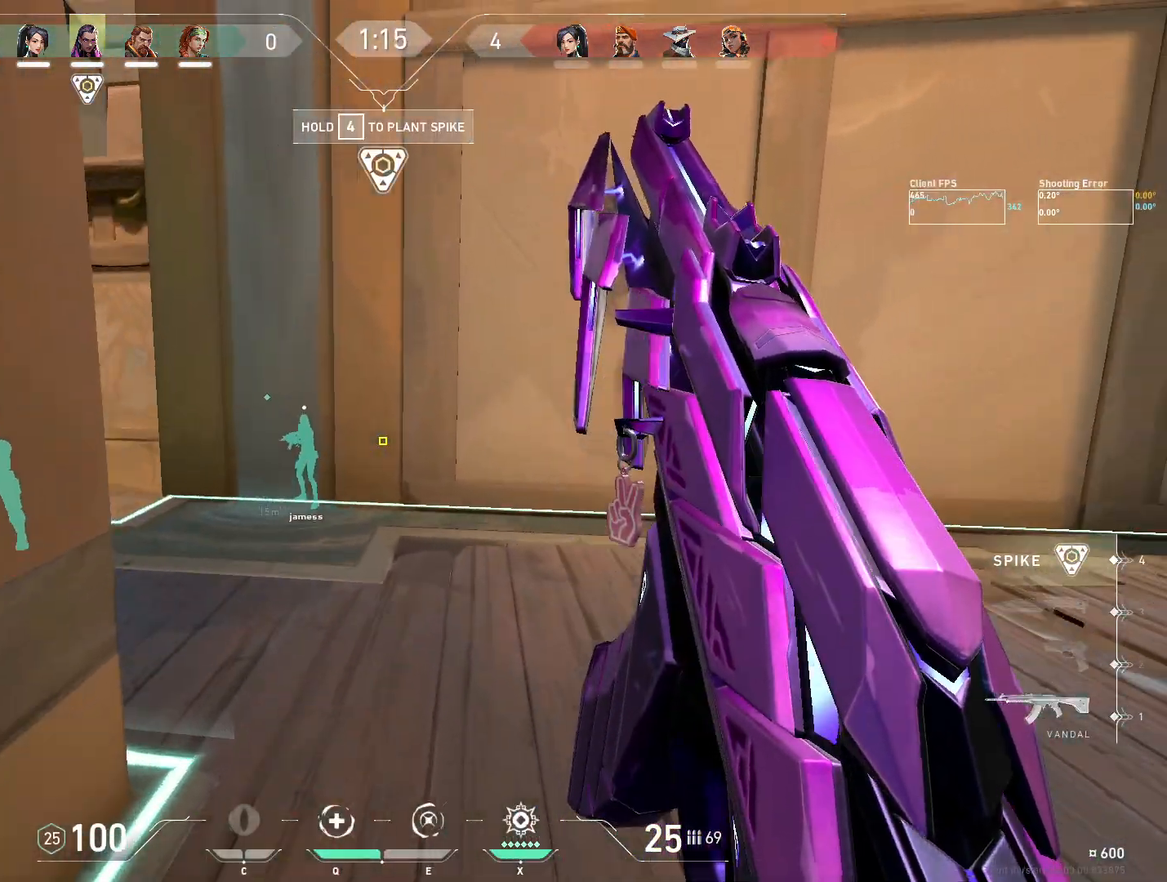
{"keys": ["a", "w"], "mouse": [], "events": [[317, "a", "down"]]}
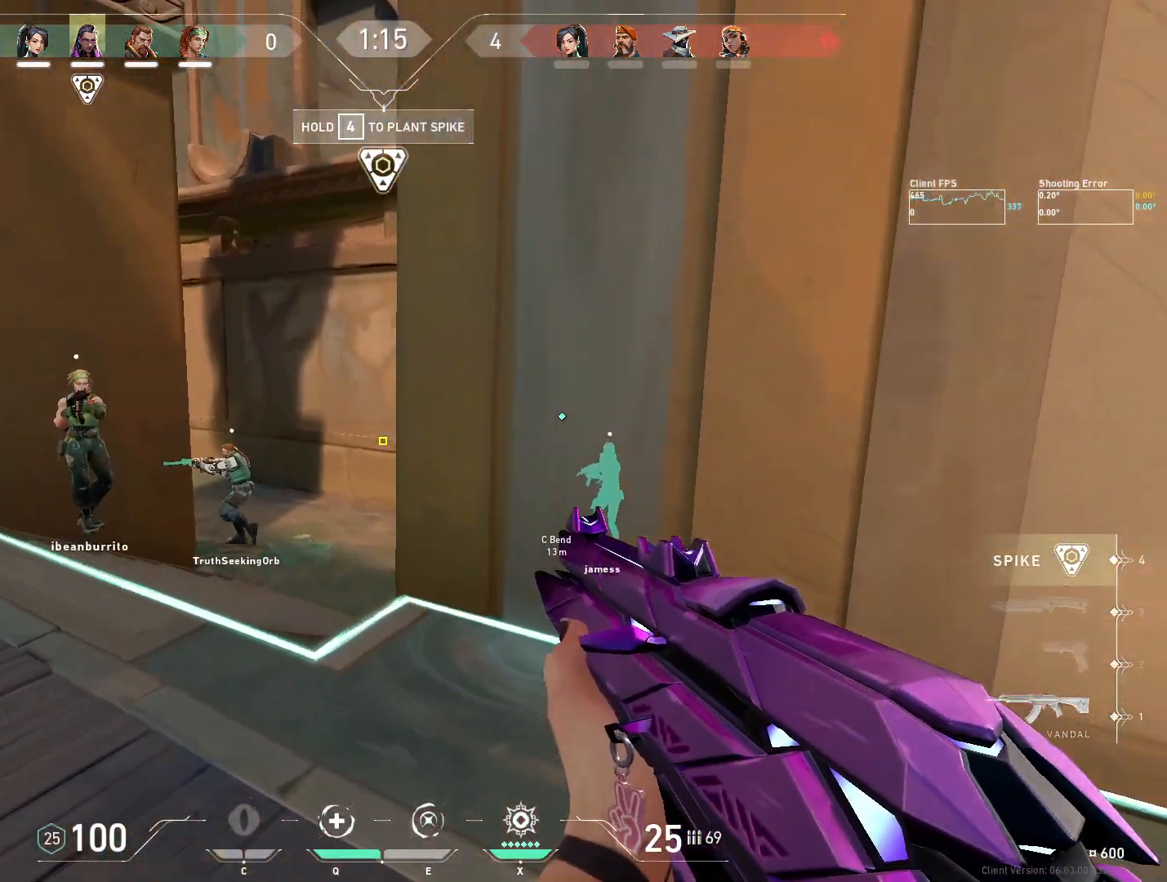
{"keys": ["a", "w"], "mouse": [], "events": [[150, "a", "up"], [433, "a", "down"]]}
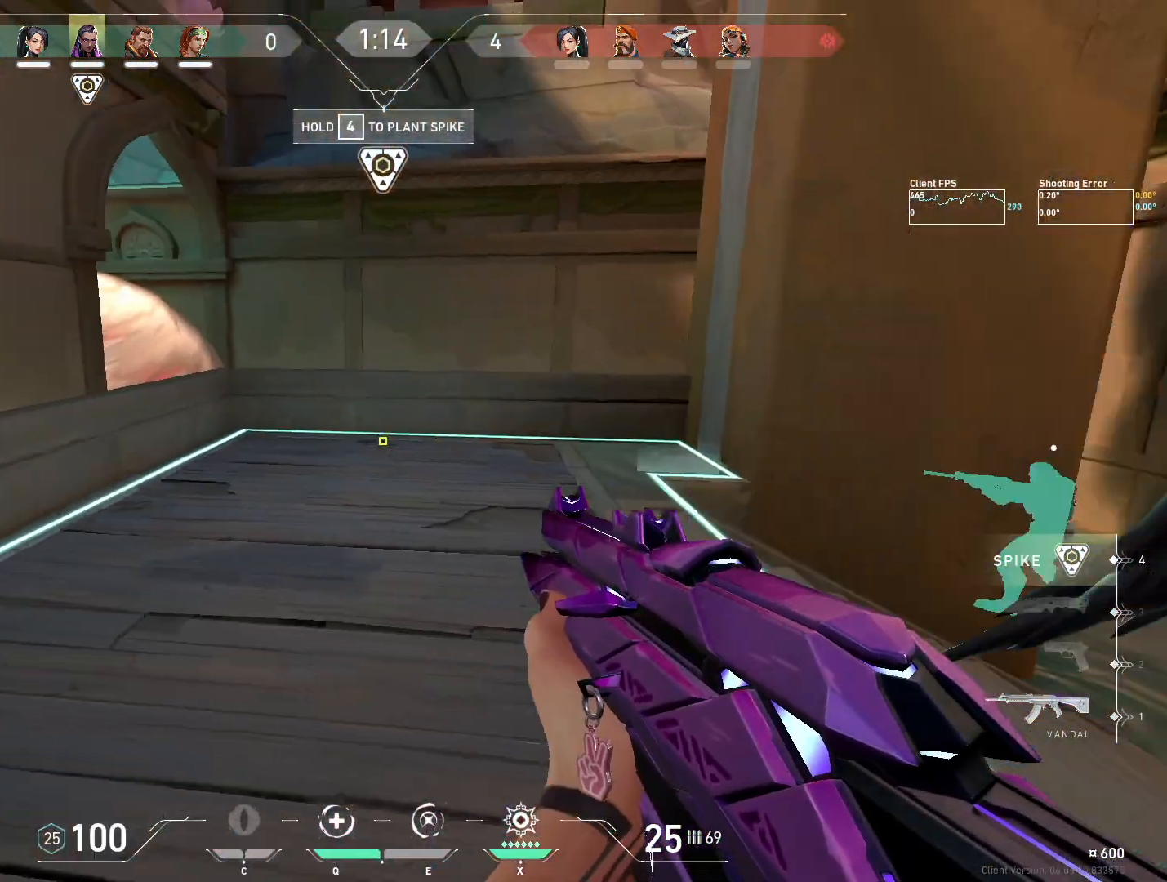
{"keys": ["w"], "mouse": [], "events": [[117, "a", "up"]]}
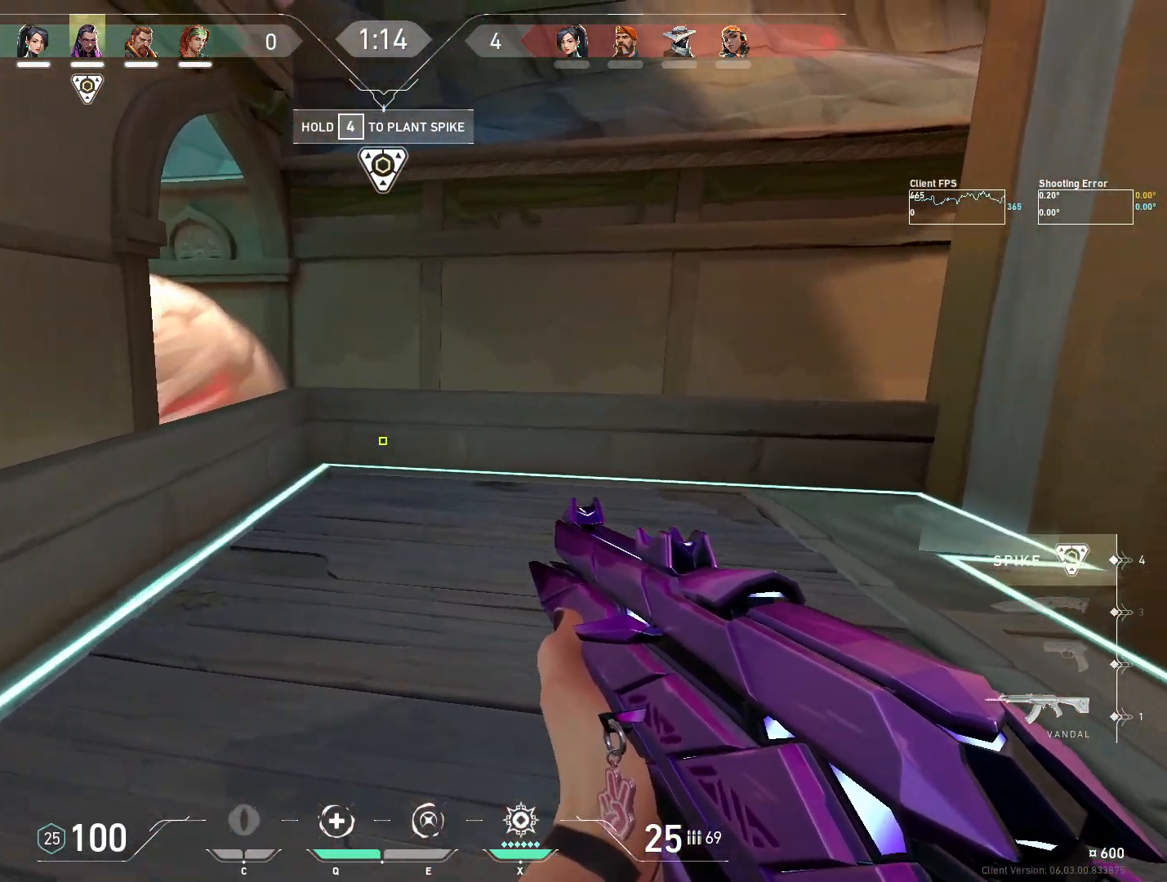
{"keys": ["w"], "mouse": [], "events": []}
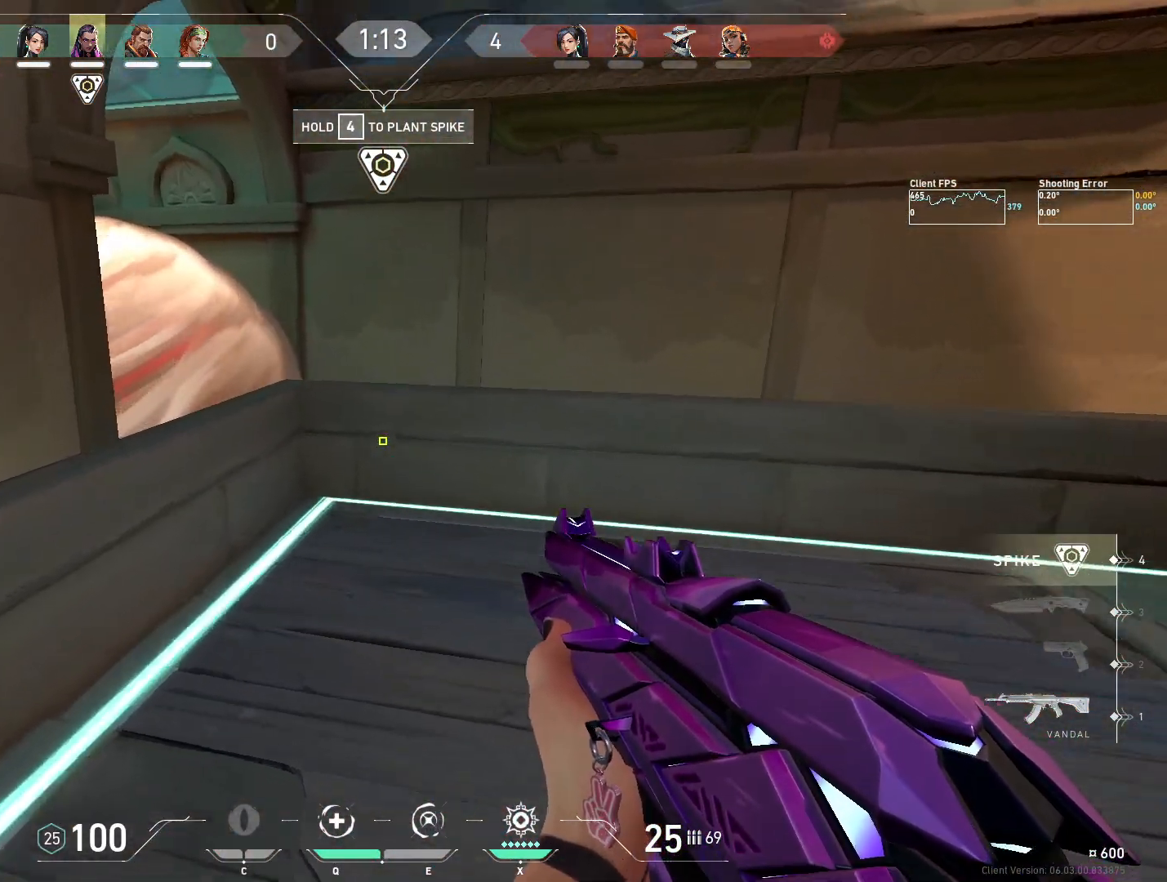
{"keys": ["w"], "mouse": [], "events": []}
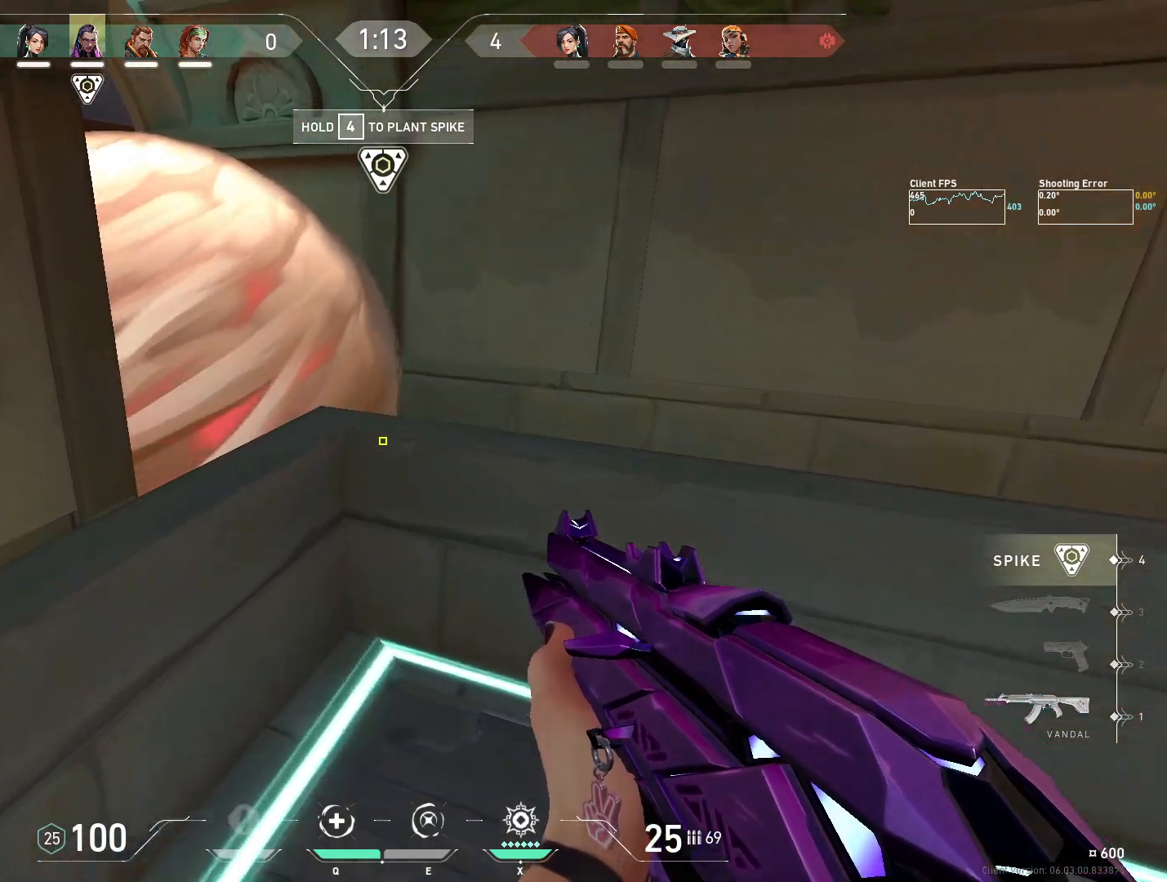
{"keys": ["4", "w"], "mouse": [], "events": [[333, "4", "down"]]}
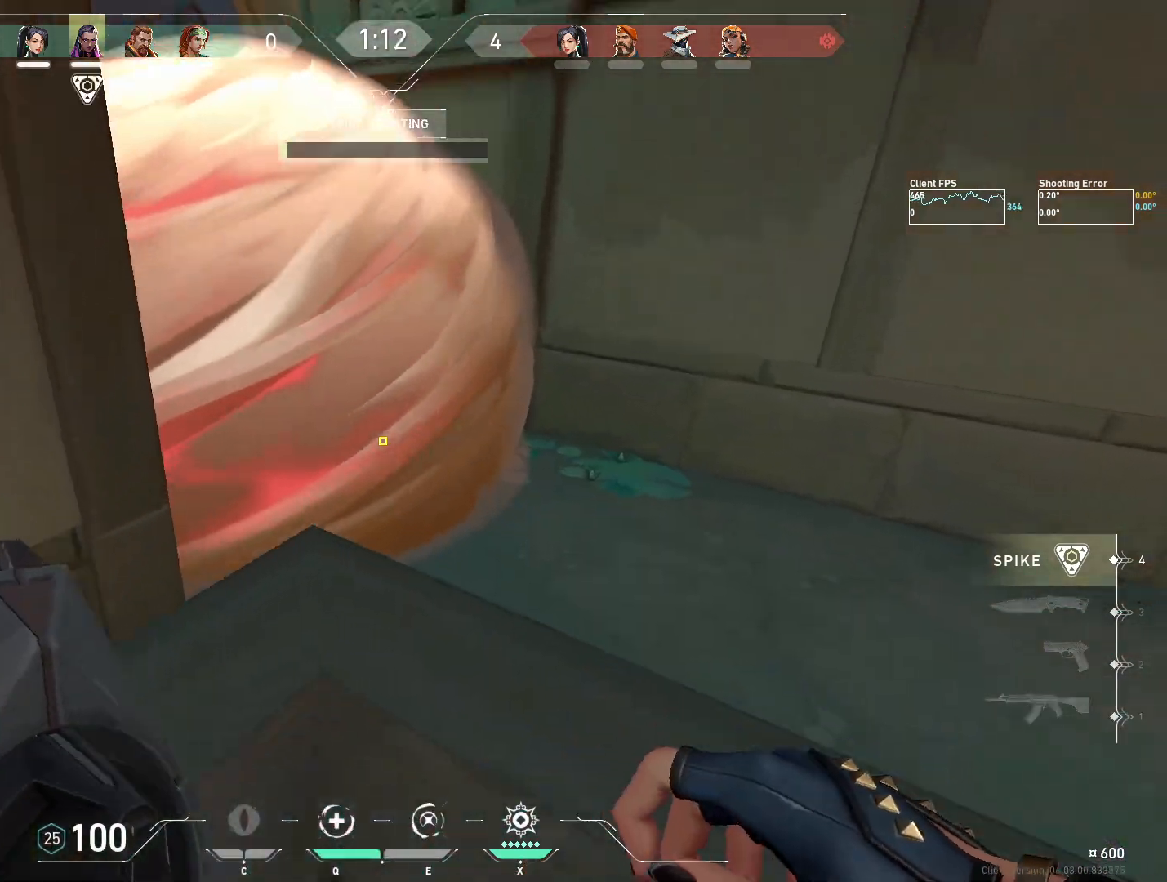
{"keys": ["4", "w"], "mouse": [], "events": []}
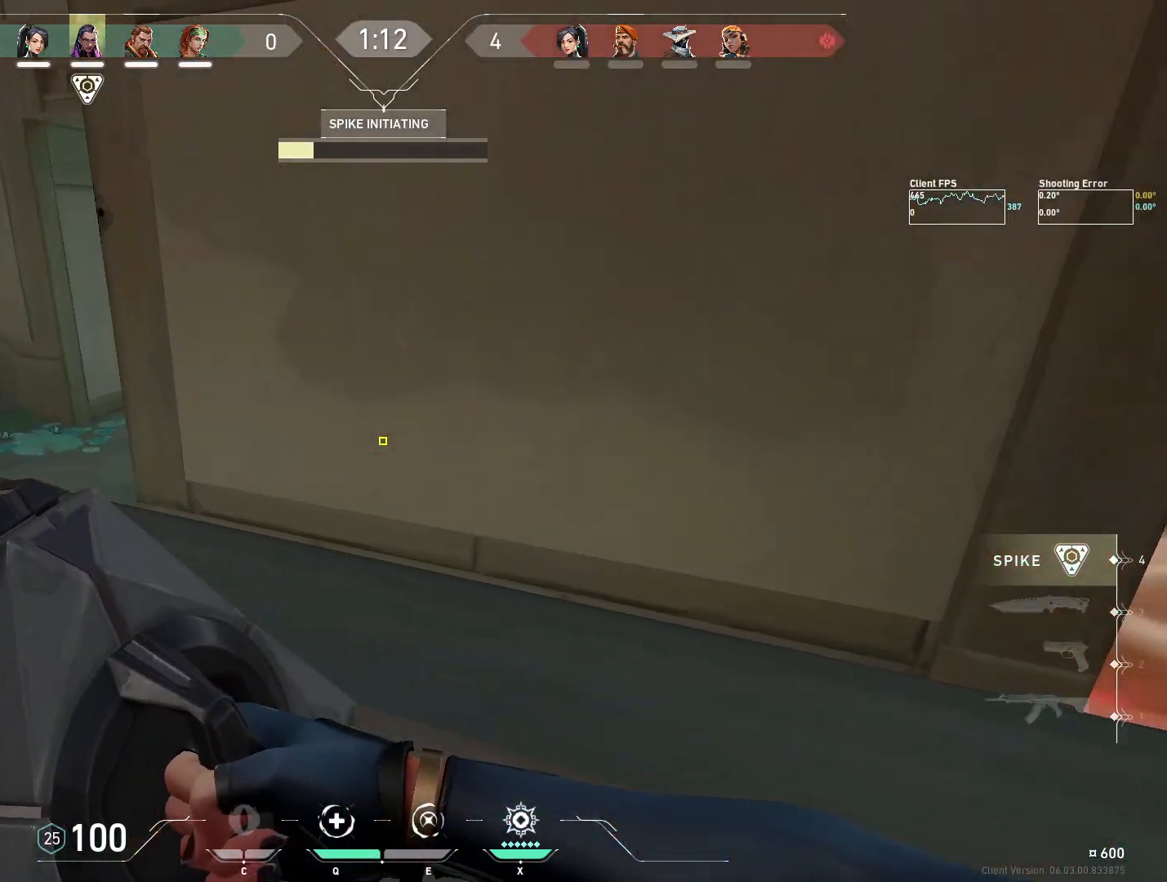
{"keys": ["4", "w"], "mouse": [], "events": []}
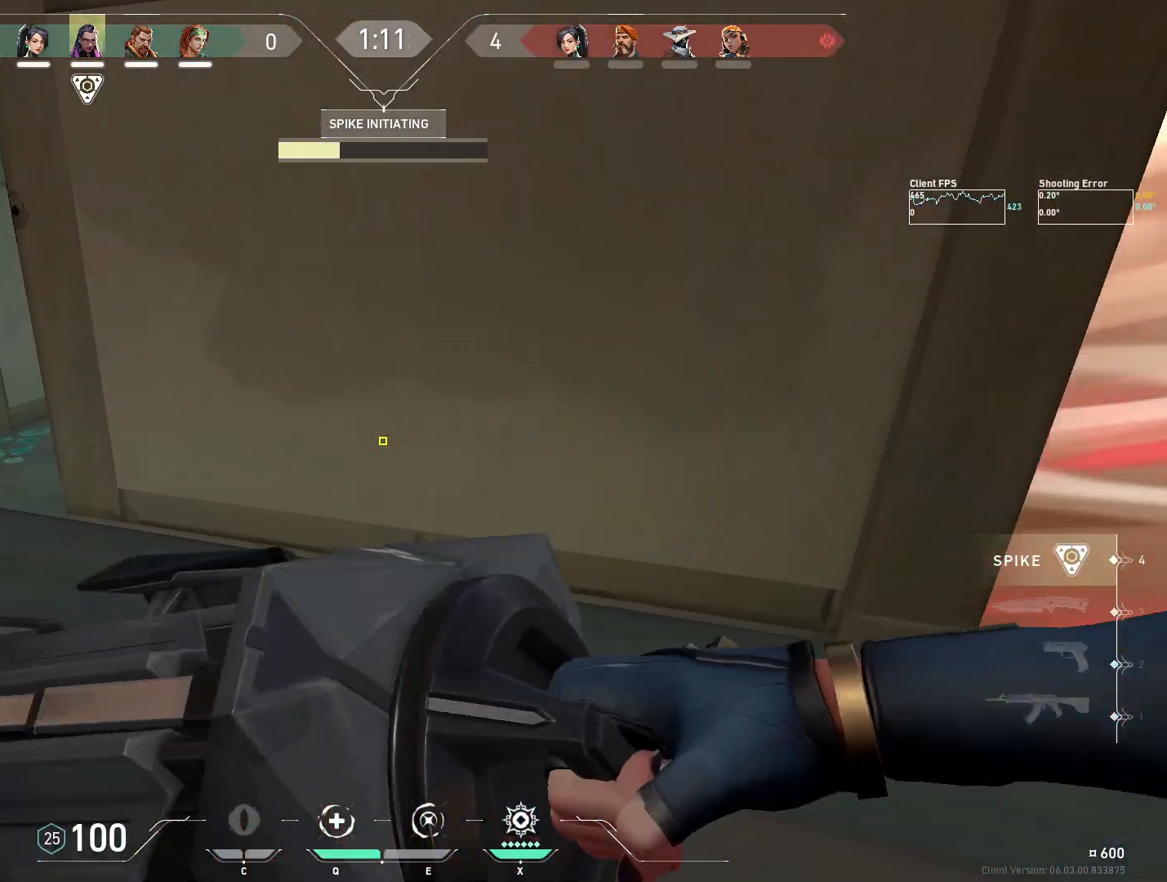
{"keys": ["4", "w"], "mouse": [], "events": []}
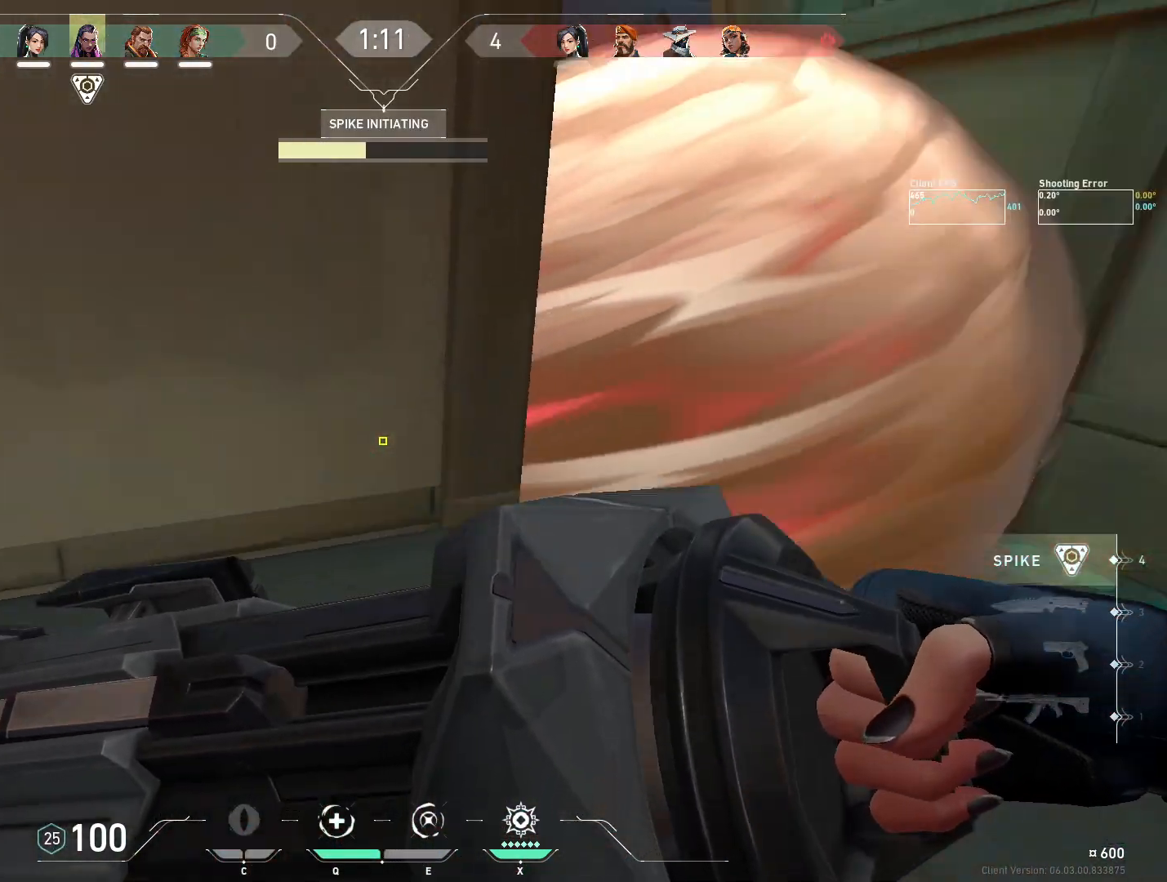
{"keys": ["4", "w"], "mouse": [], "events": []}
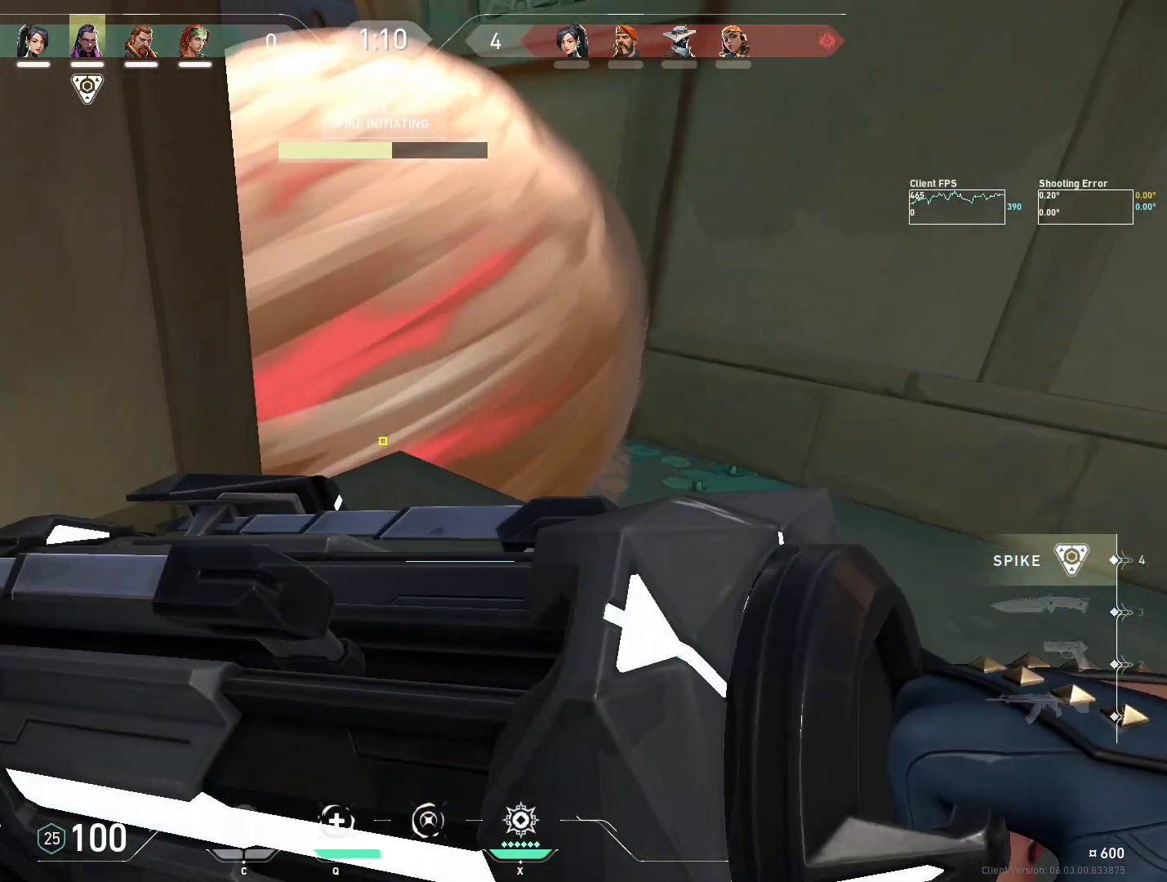
{"keys": ["4", "w"], "mouse": [], "events": []}
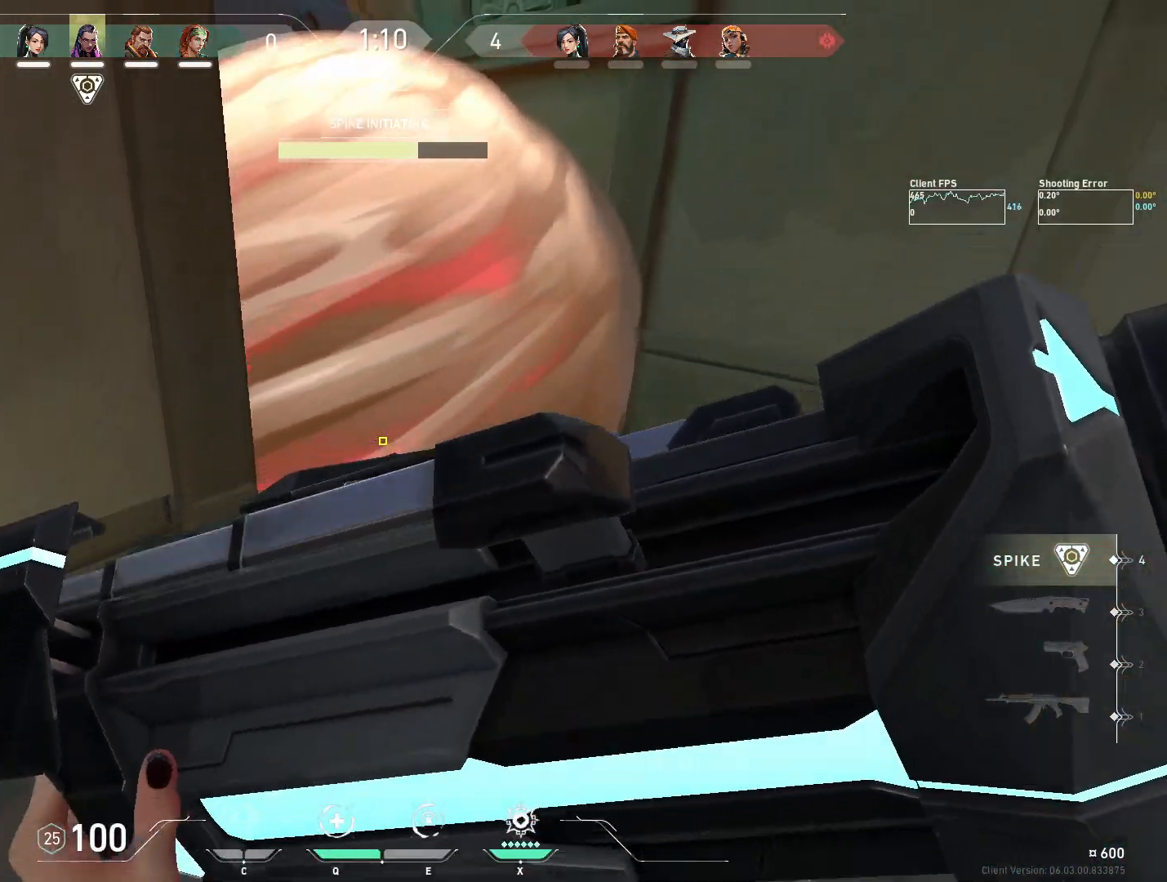
{"keys": ["4", "w"], "mouse": [], "events": []}
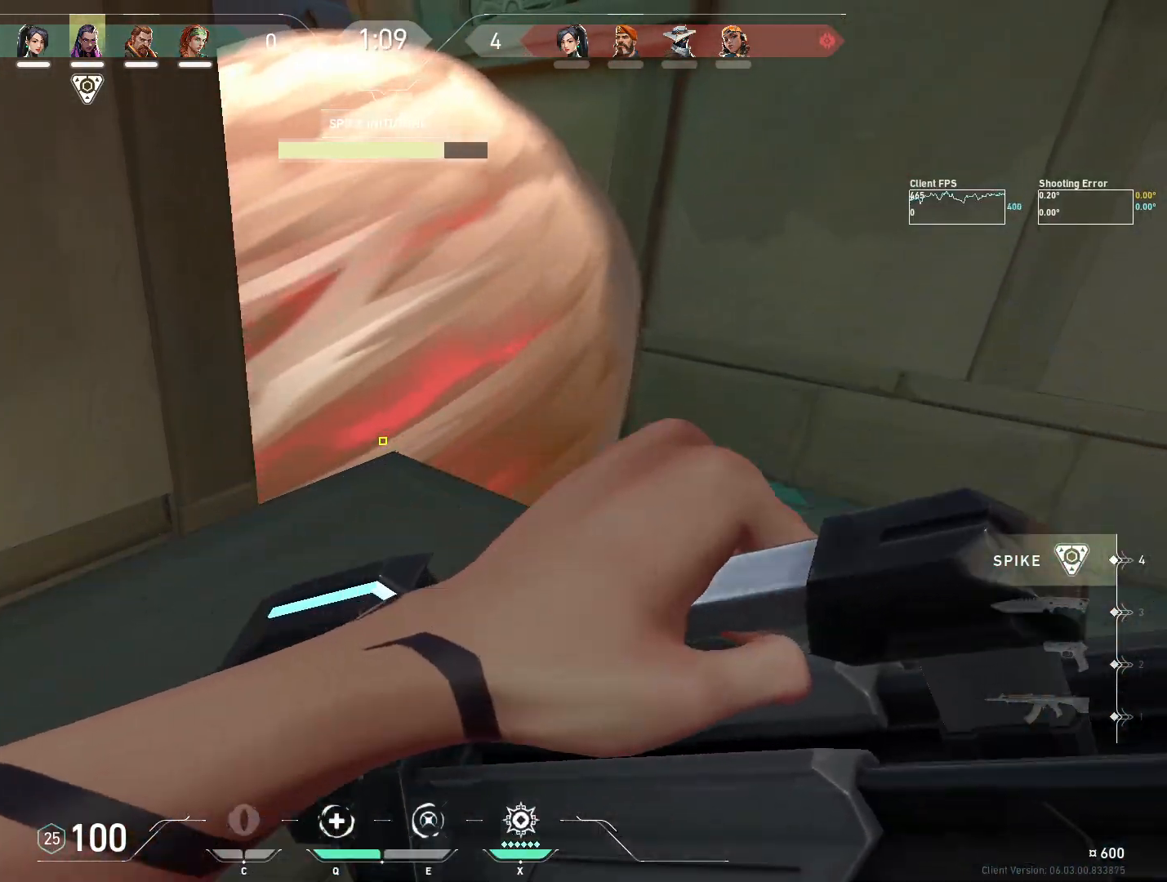
{"keys": ["4", "w"], "mouse": [], "events": []}
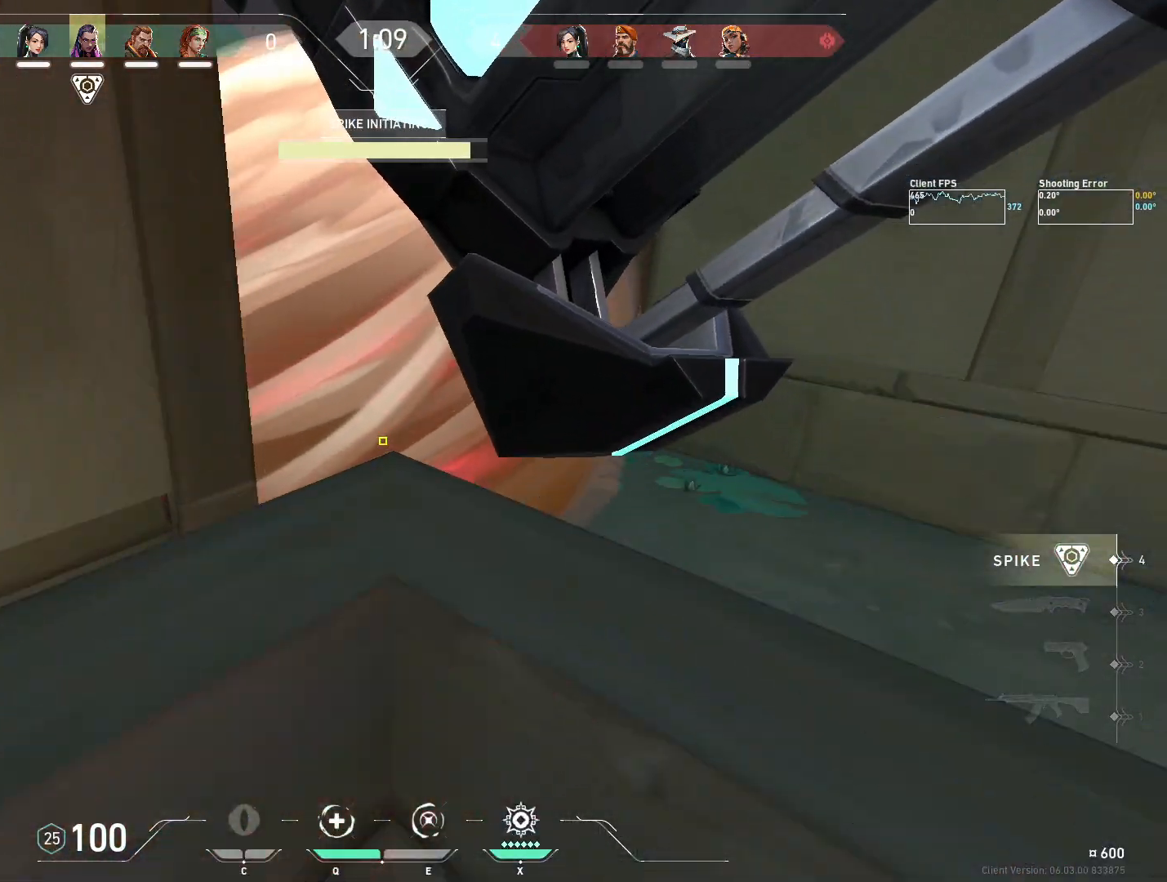
{"keys": ["w"], "mouse": [], "events": [[500, "4", "up"]]}
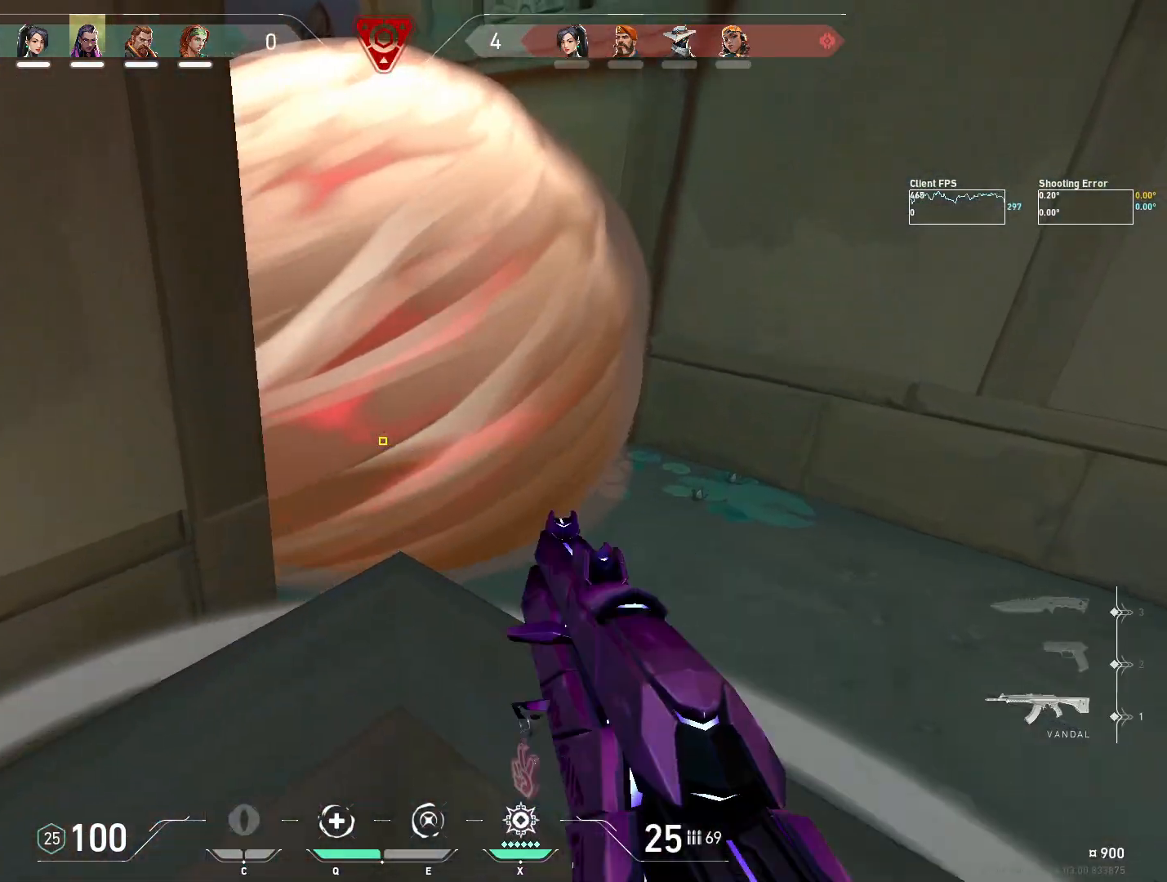
{"keys": ["w"], "mouse": []}